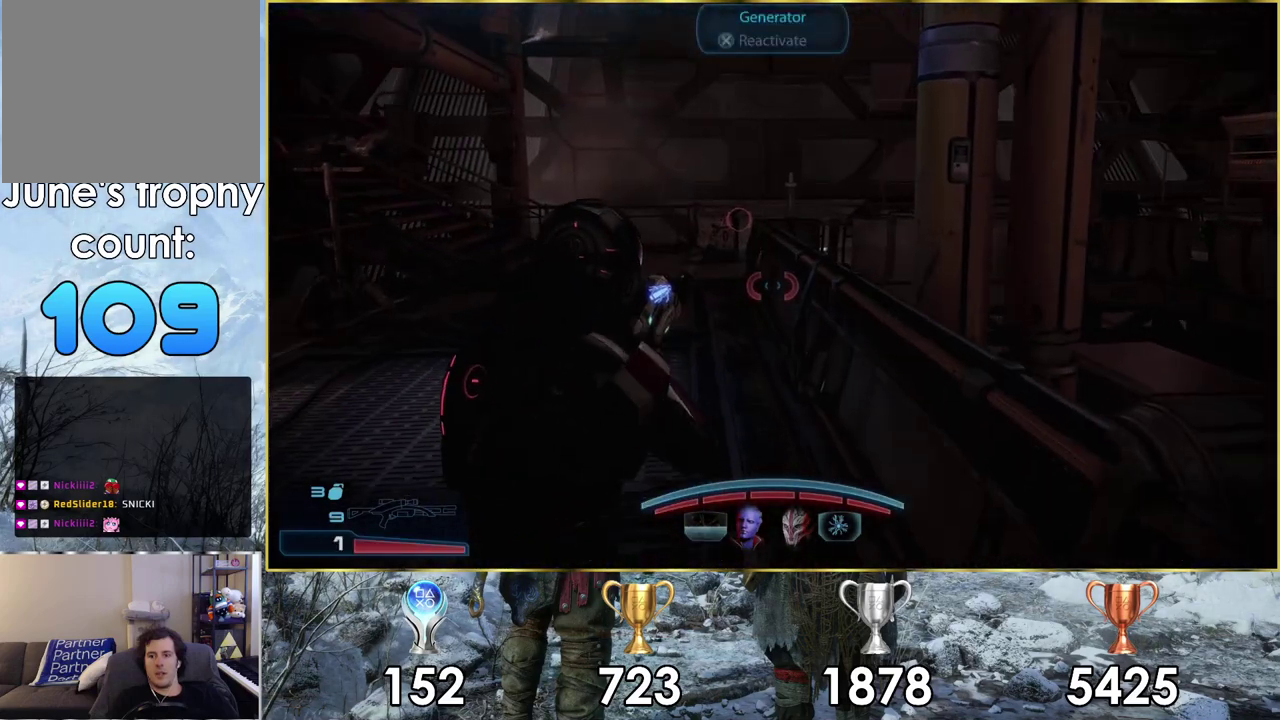
Gameplay with a controller (PlayStation layout); each line is a JSON object with the inputs held at the frame after it (dt_ms = milliseconds from this image to that frame). "events" lists button and stick changes between this image and that frame as [ms after this image, input, new state], when the widget could be followed in between. Not read: L2 R2.
{"dt_ms": 500, "buttons": [], "left_stick": "up", "right_stick": "center", "events": []}
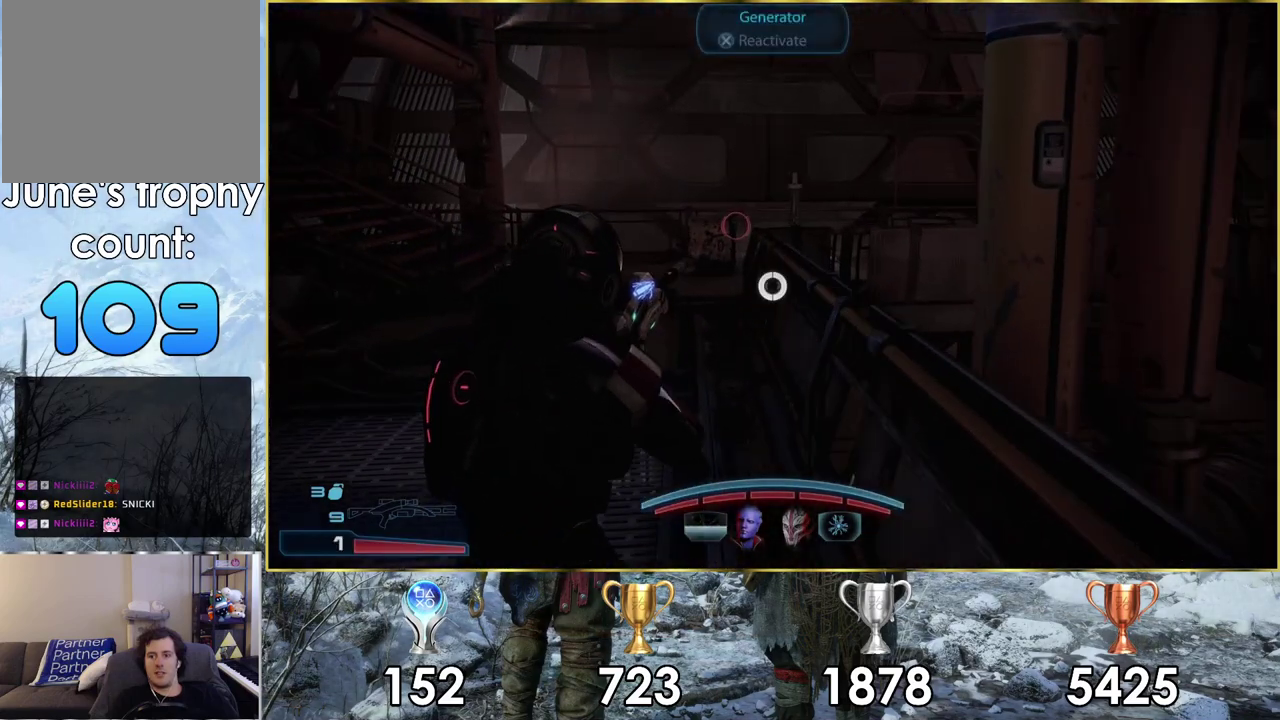
{"dt_ms": 500, "buttons": [], "left_stick": "up", "right_stick": "center", "events": []}
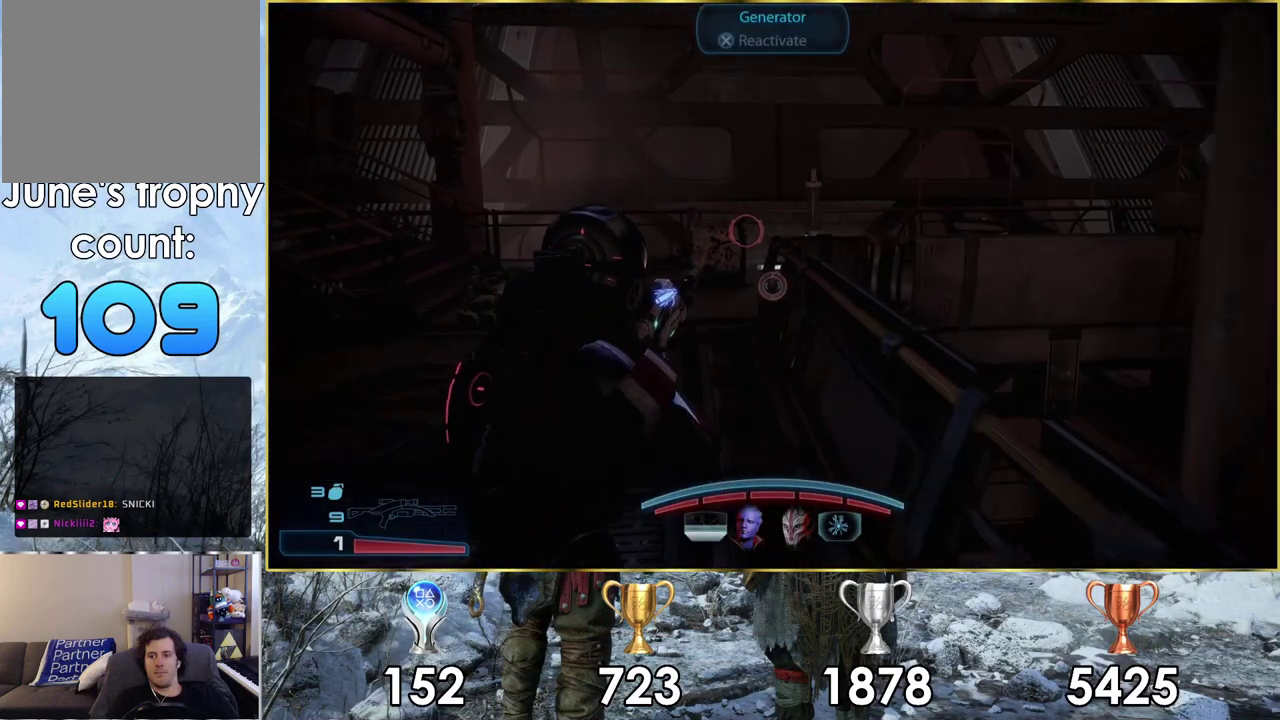
{"dt_ms": 500, "buttons": [], "left_stick": "up", "right_stick": "center", "events": []}
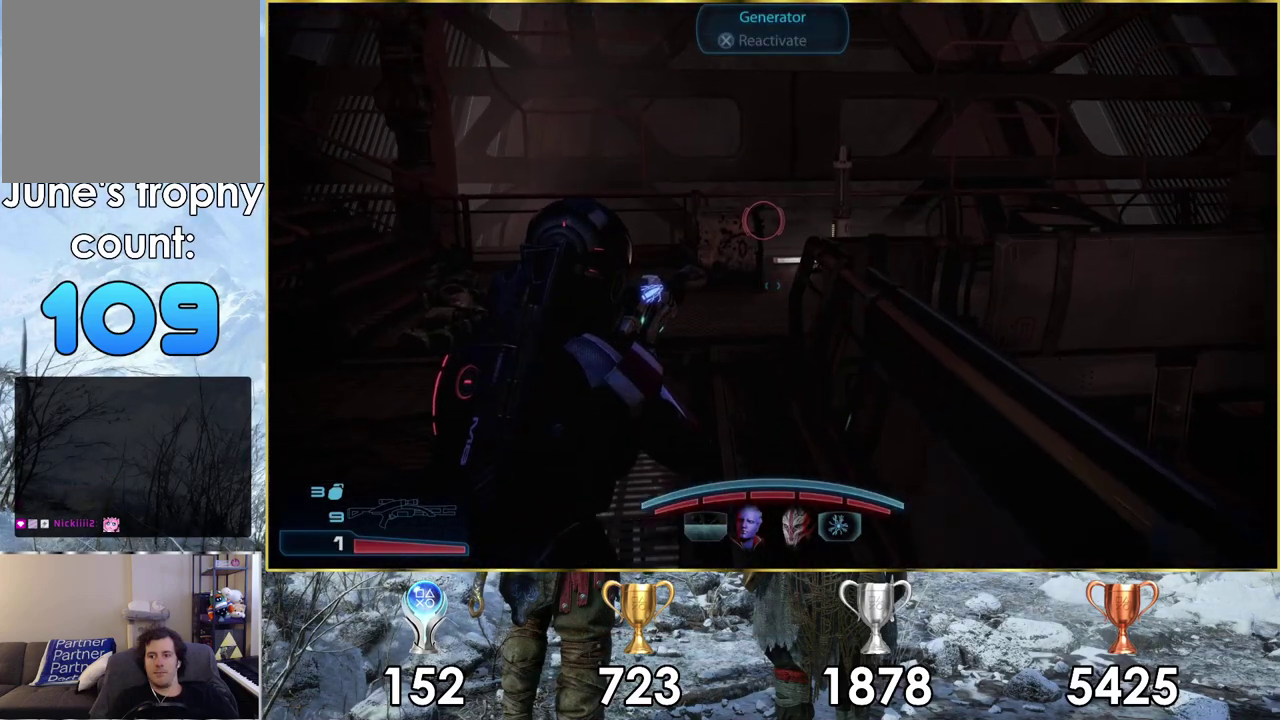
{"dt_ms": 500, "buttons": [], "left_stick": "up", "right_stick": "center", "events": []}
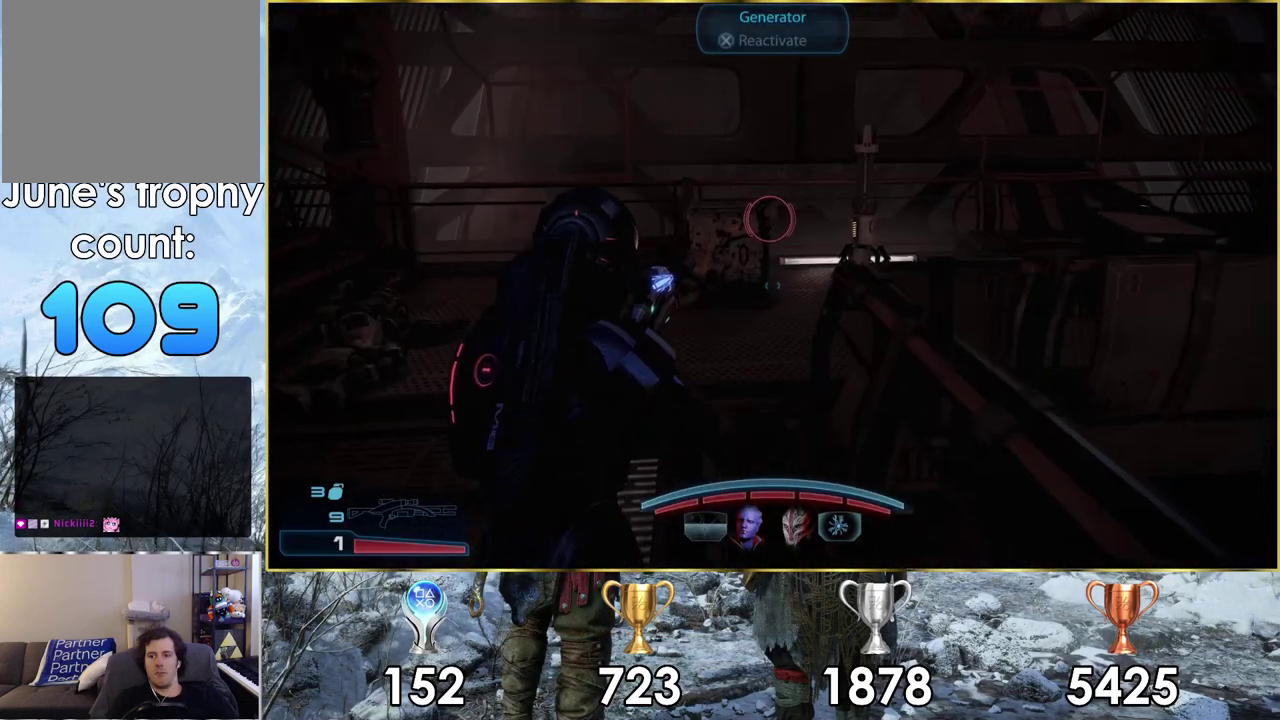
{"dt_ms": 500, "buttons": [], "left_stick": "up", "right_stick": "center", "events": []}
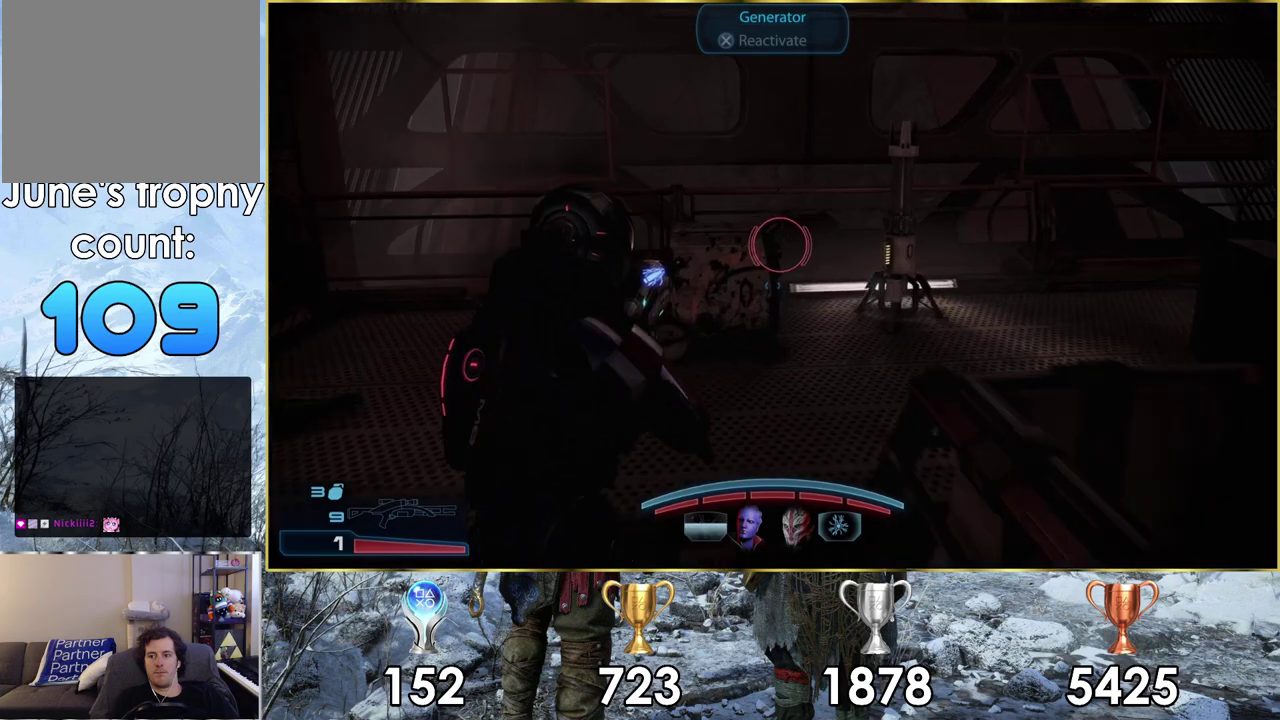
{"dt_ms": 300, "buttons": ["CROSS"], "left_stick": "up", "right_stick": "center", "events": [[283, "CROSS", "down"]]}
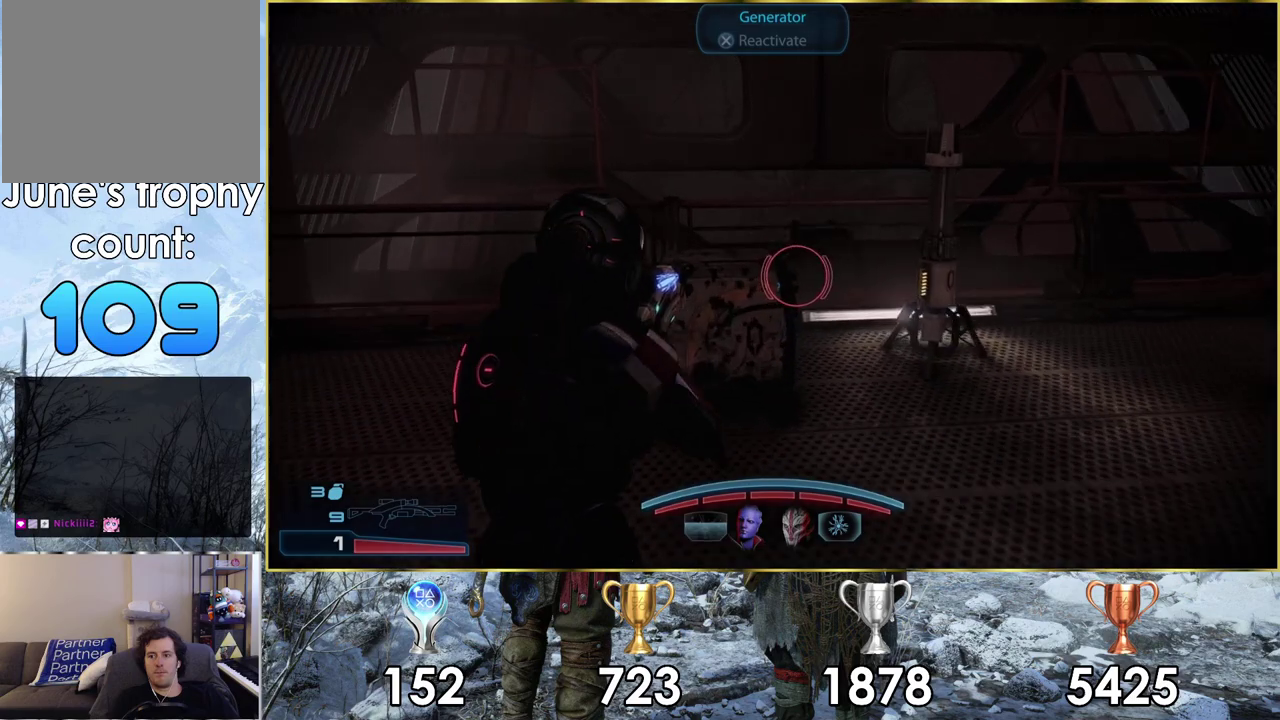
{"dt_ms": 500, "buttons": [], "left_stick": "center", "right_stick": "center", "events": [[133, "CROSS", "up"], [417, "left_stick", "center"]]}
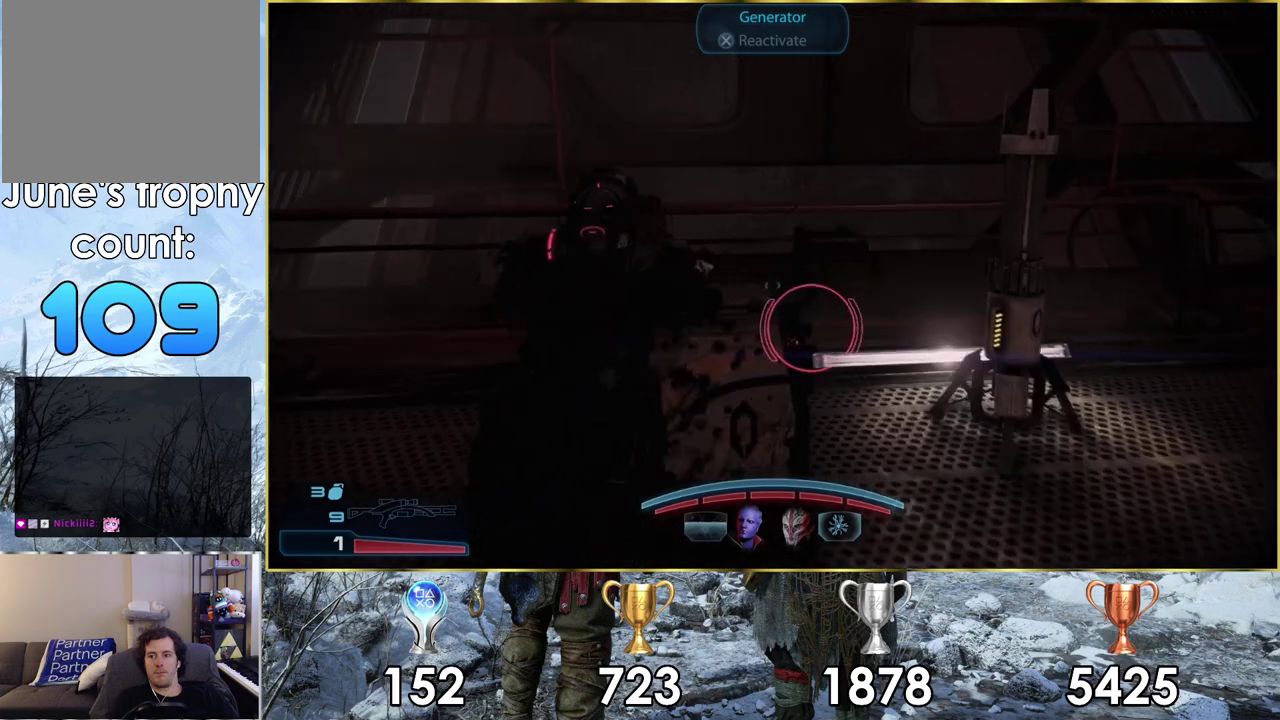
{"dt_ms": 500, "buttons": [], "left_stick": "right", "right_stick": "left", "events": [[367, "right_stick", "left"], [467, "left_stick", "right"]]}
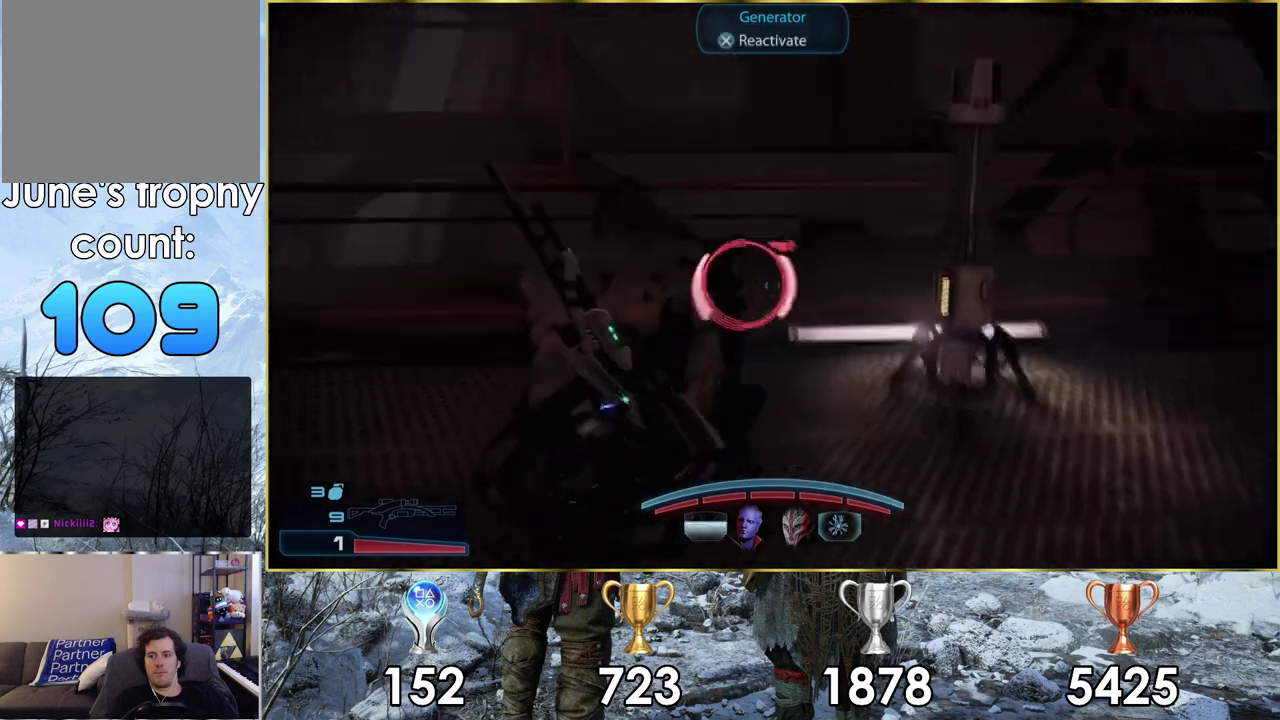
{"dt_ms": 300, "buttons": [], "left_stick": "center", "right_stick": "center", "events": [[167, "left_stick", "center"], [250, "right_stick", "center"]]}
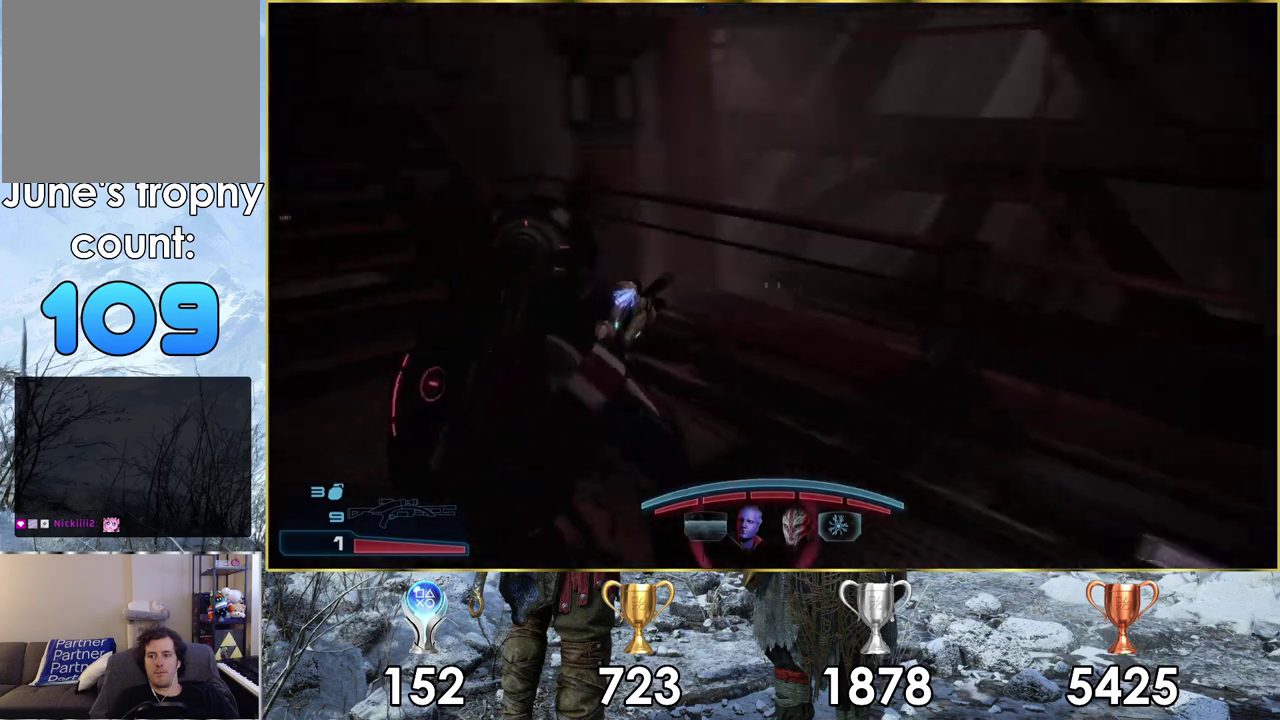
{"dt_ms": 100, "buttons": ["CROSS"], "left_stick": "center", "right_stick": "center", "events": [[50, "CROSS", "down"]]}
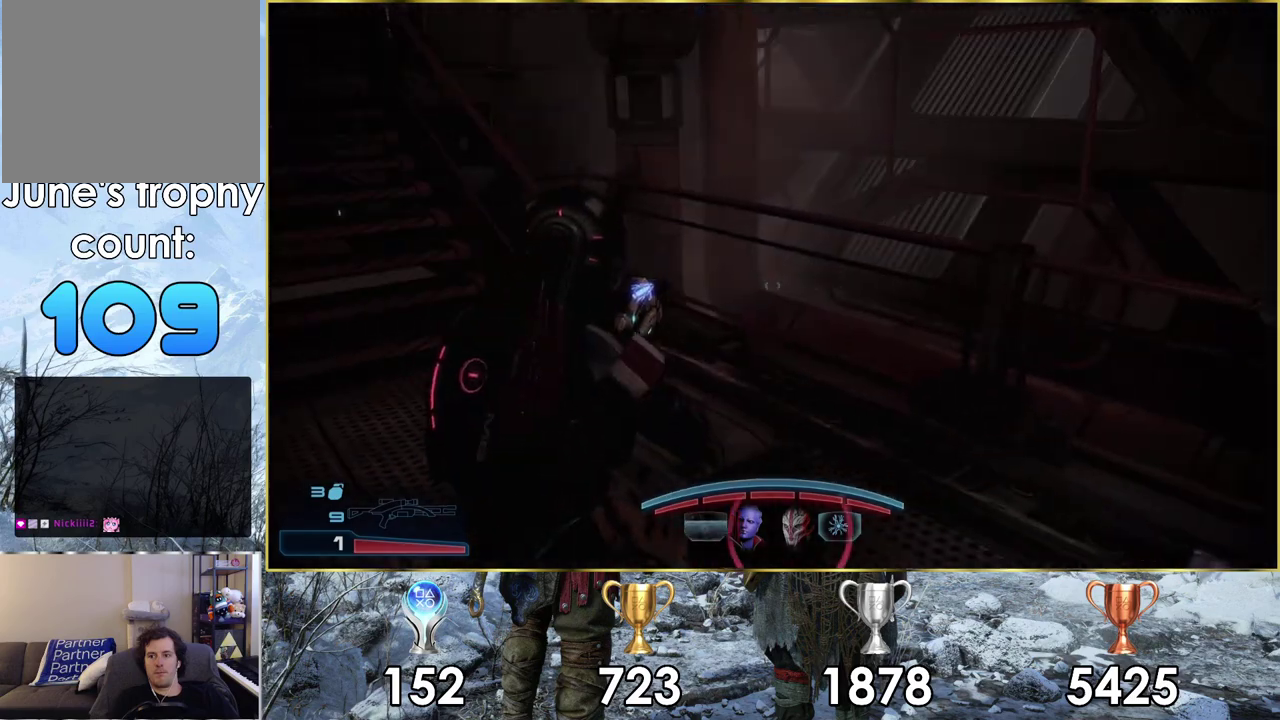
{"dt_ms": 400, "buttons": [], "left_stick": "down", "right_stick": "up-left", "events": [[17, "left_stick", "down"], [67, "CROSS", "up"], [317, "right_stick", "up-left"]]}
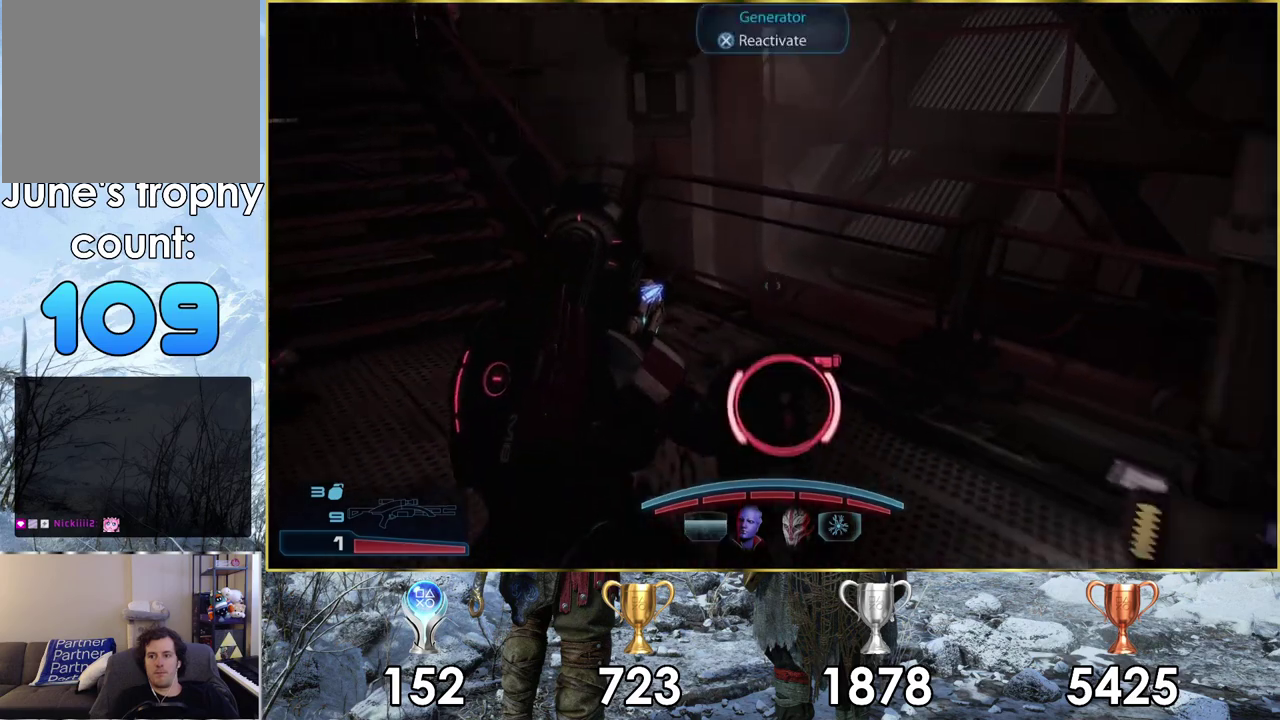
{"dt_ms": 200, "buttons": [], "left_stick": "center", "right_stick": "center", "events": [[67, "right_stick", "up"], [100, "left_stick", "center"], [150, "right_stick", "center"]]}
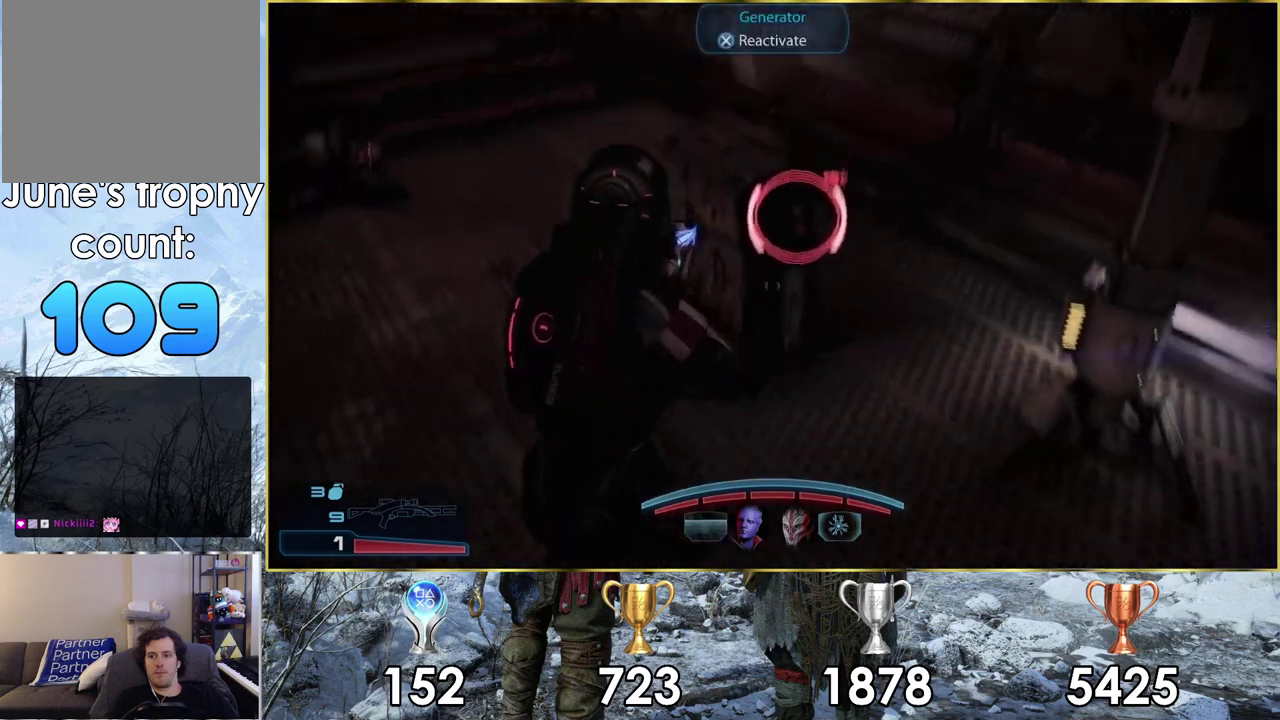
{"dt_ms": 300, "buttons": [], "left_stick": "left", "right_stick": "right", "events": [[33, "CROSS", "down"], [100, "CROSS", "up"], [167, "left_stick", "left"], [300, "right_stick", "right"]]}
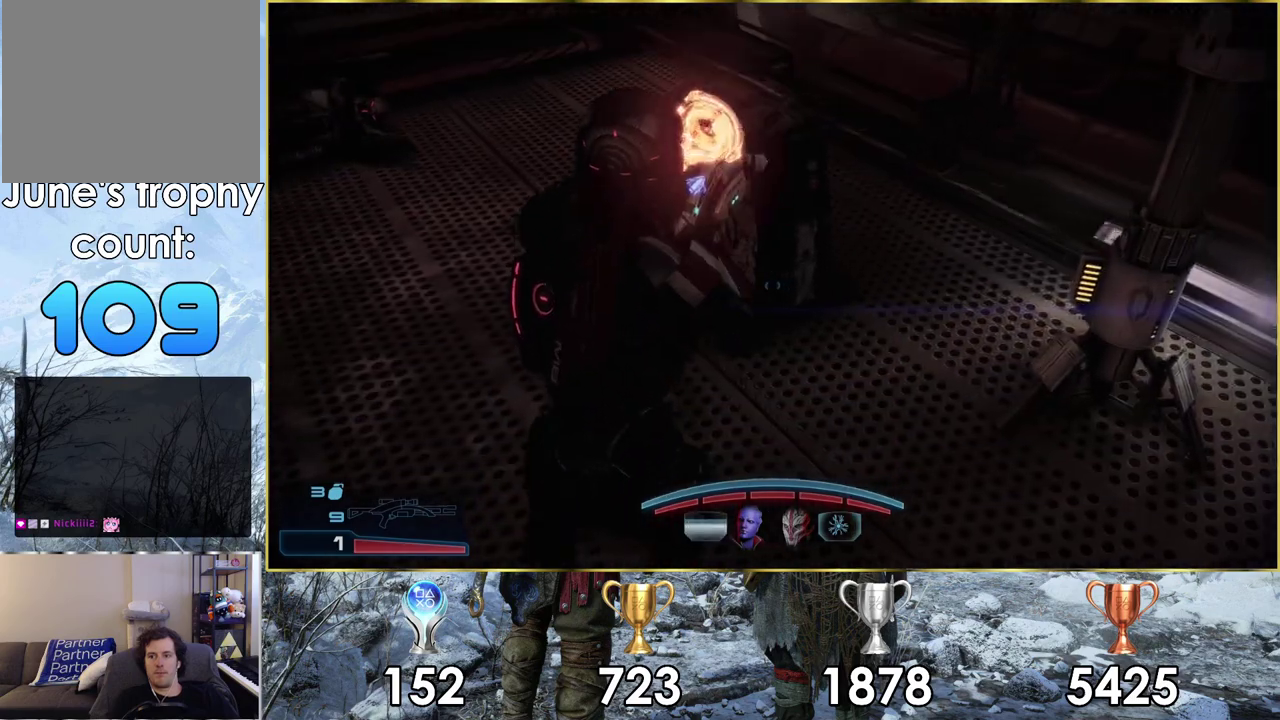
{"dt_ms": 500, "buttons": [], "left_stick": "left", "right_stick": "down-right", "events": [[183, "left_stick", "down-left"], [250, "left_stick", "down"], [250, "right_stick", "down-right"], [317, "left_stick", "center"], [433, "left_stick", "left"]]}
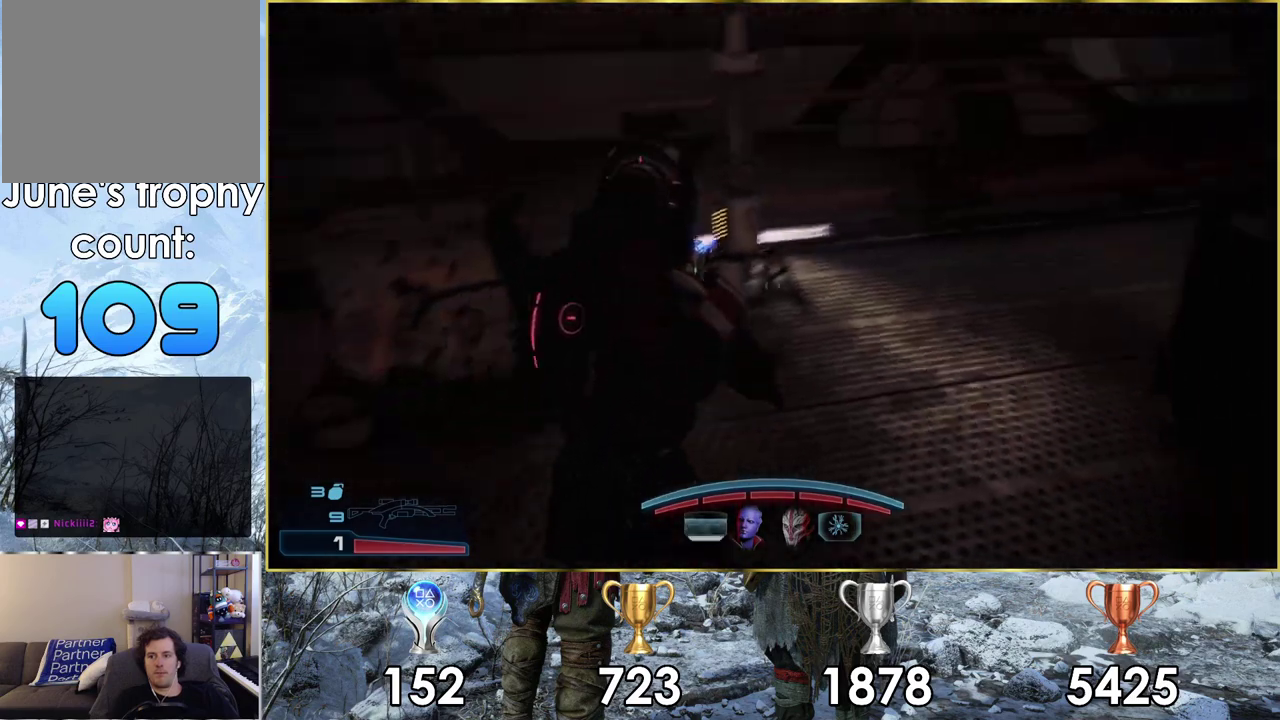
{"dt_ms": 400, "buttons": [], "left_stick": "left", "right_stick": "right", "events": [[150, "right_stick", "right"], [200, "left_stick", "up-left"], [383, "left_stick", "left"]]}
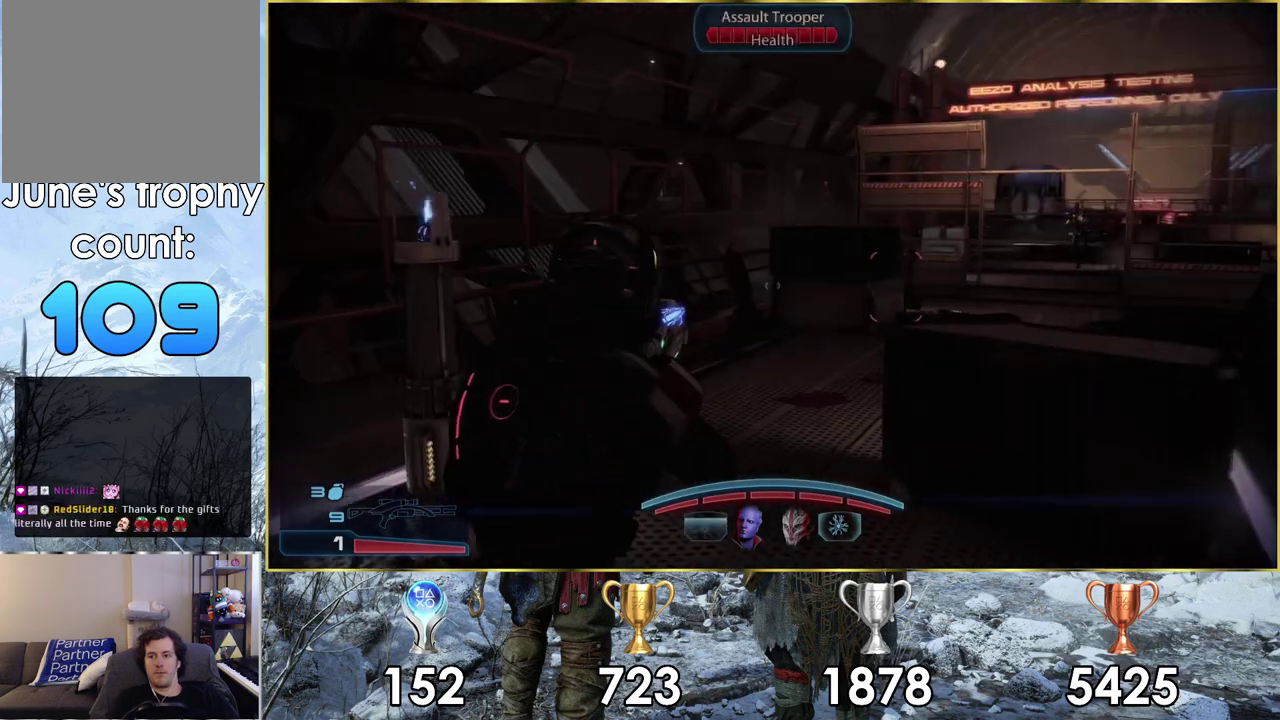
{"dt_ms": 300, "buttons": [], "left_stick": "up-left", "right_stick": "right", "events": [[200, "left_stick", "up-left"]]}
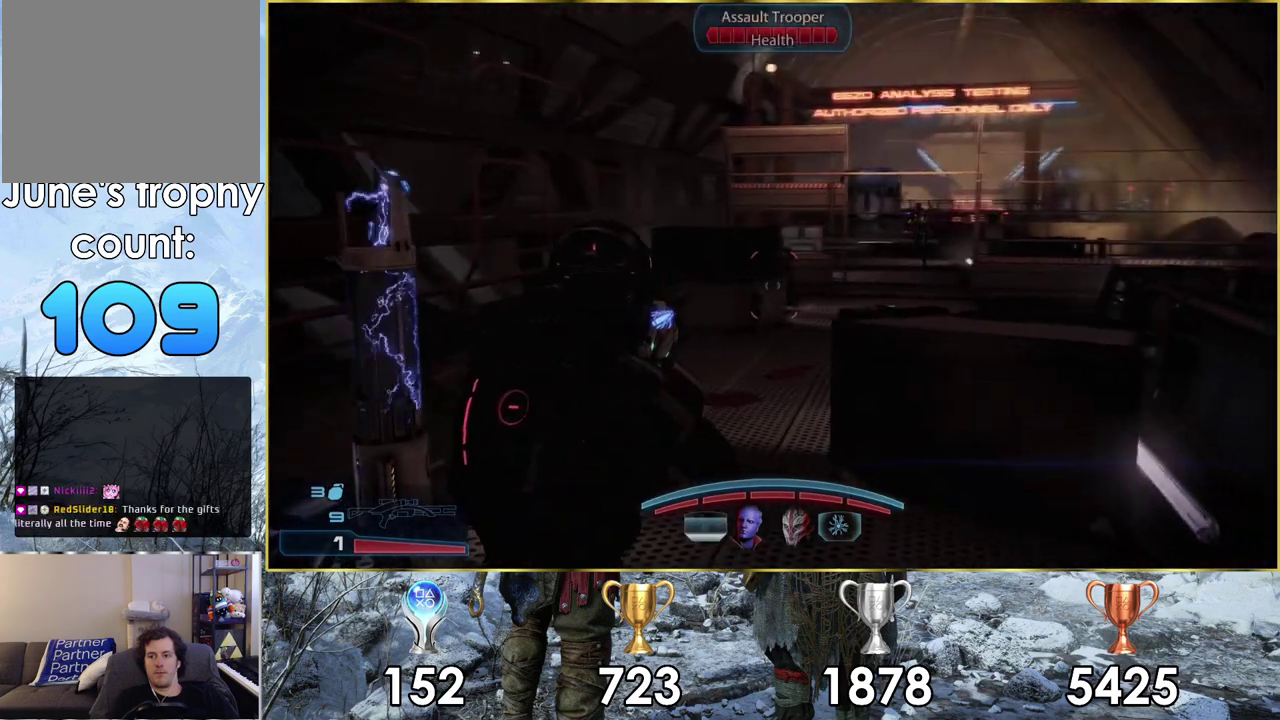
{"dt_ms": 700, "buttons": [], "left_stick": "up-left", "right_stick": "down-right"}
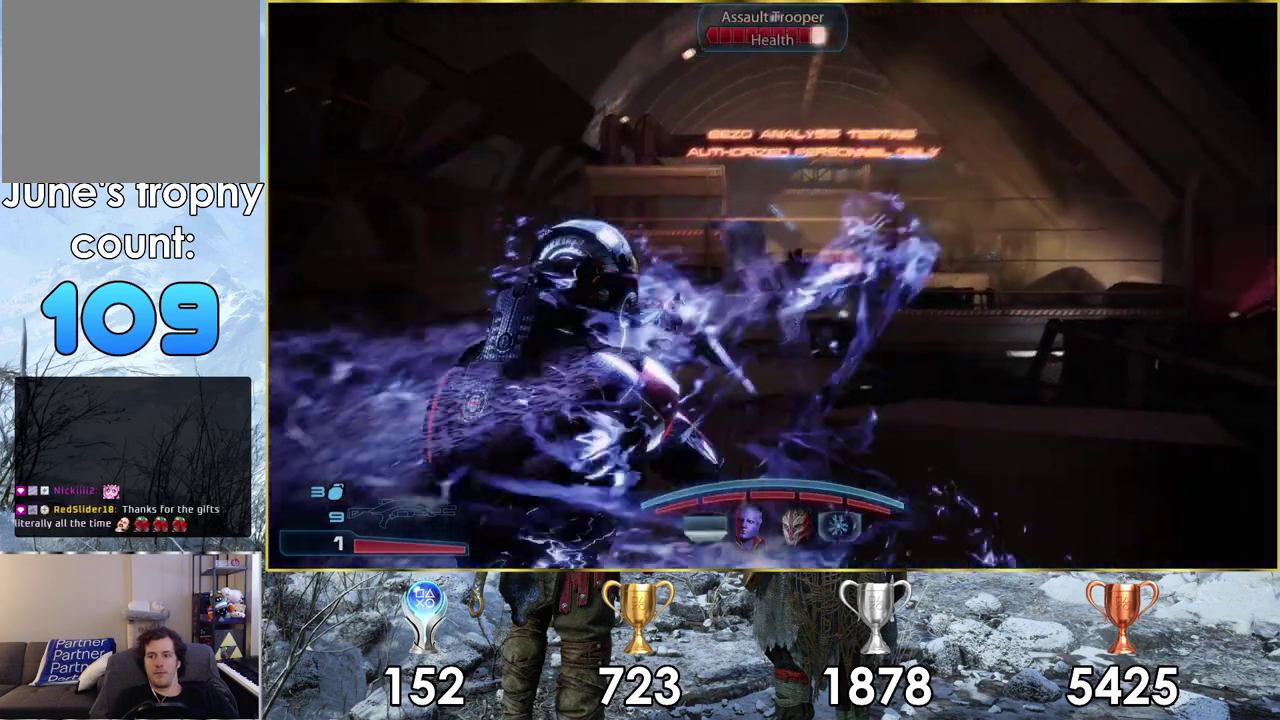
{"dt_ms": 400, "buttons": [], "left_stick": "center", "right_stick": "down-right"}
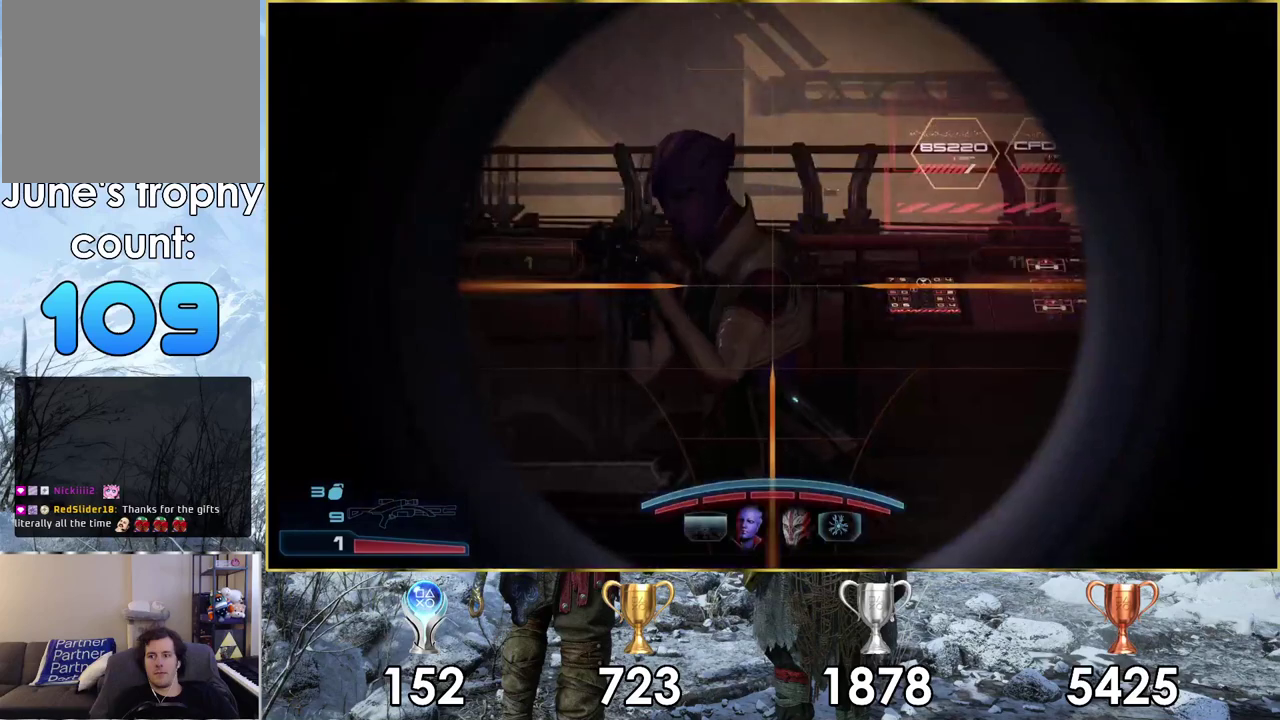
{"dt_ms": 500, "buttons": [], "left_stick": "center", "right_stick": "center", "events": [[150, "right_stick", "down"], [367, "right_stick", "down-left"], [467, "right_stick", "center"]]}
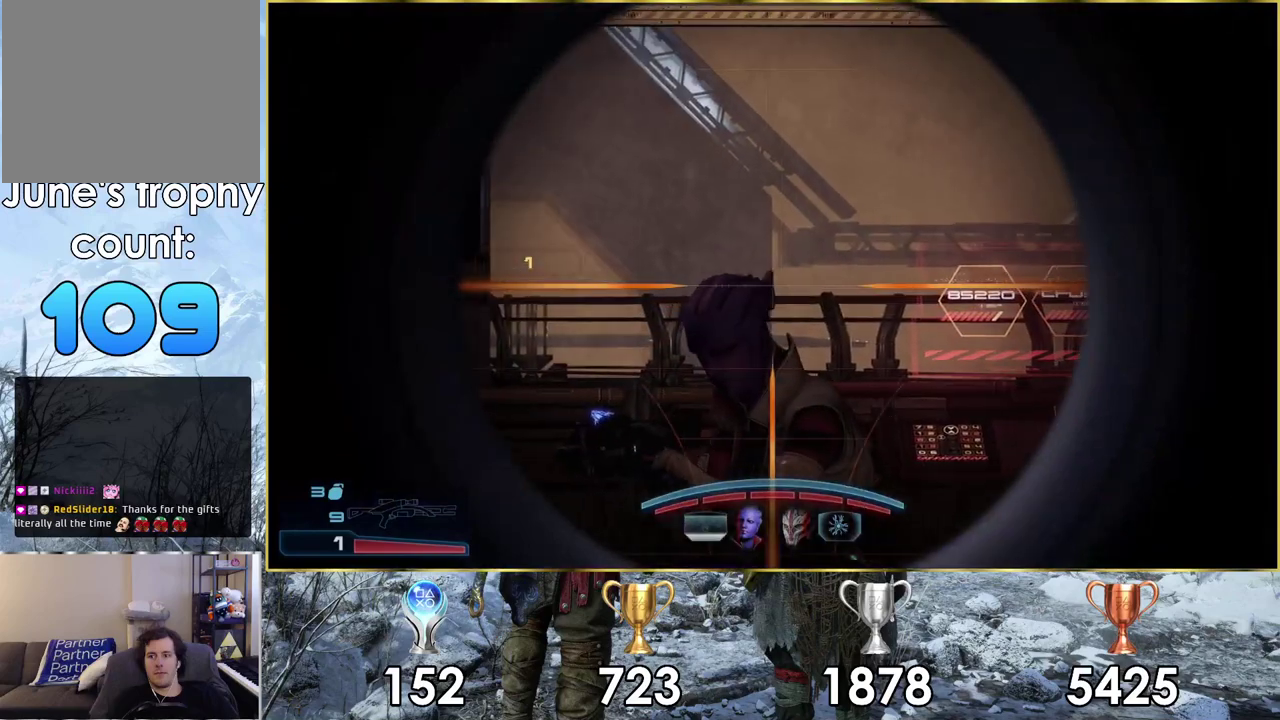
{"dt_ms": 200, "buttons": [], "left_stick": "down-right", "right_stick": "up-left", "events": [[67, "right_stick", "up-left"], [100, "left_stick", "down-right"]]}
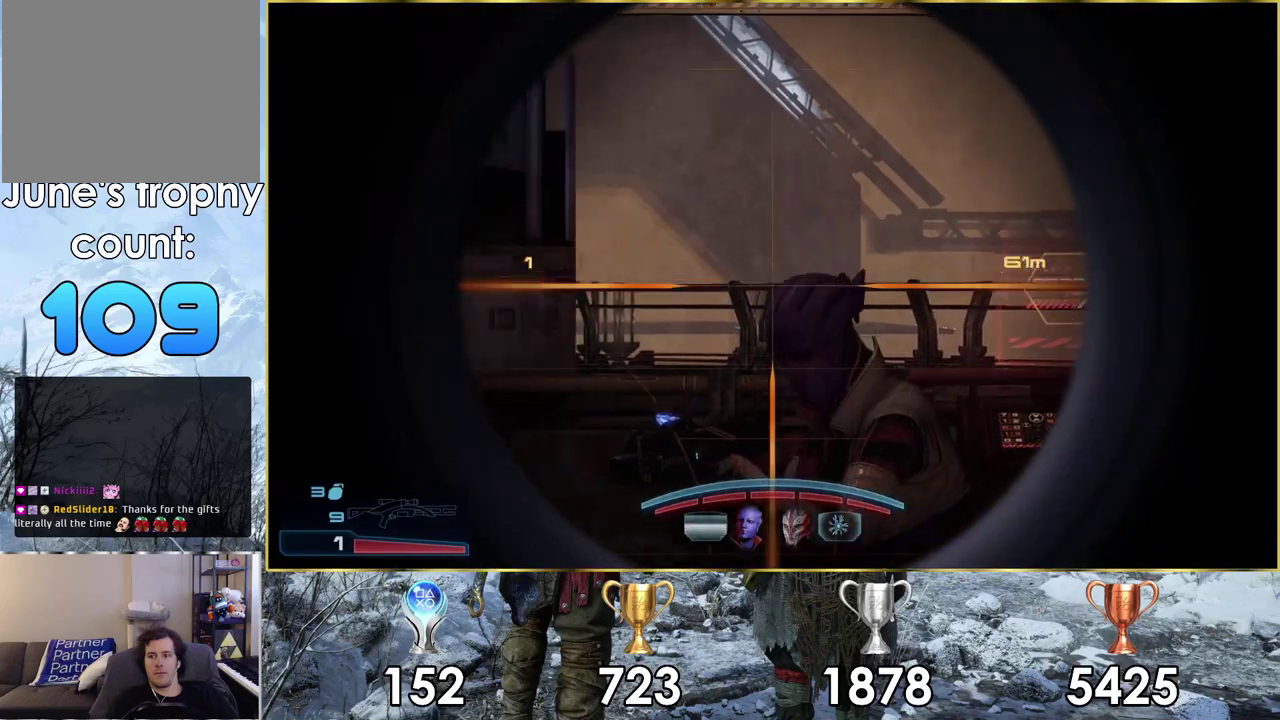
{"dt_ms": 300, "buttons": [], "left_stick": "center", "right_stick": "center", "events": [[133, "right_stick", "center"], [300, "left_stick", "center"]]}
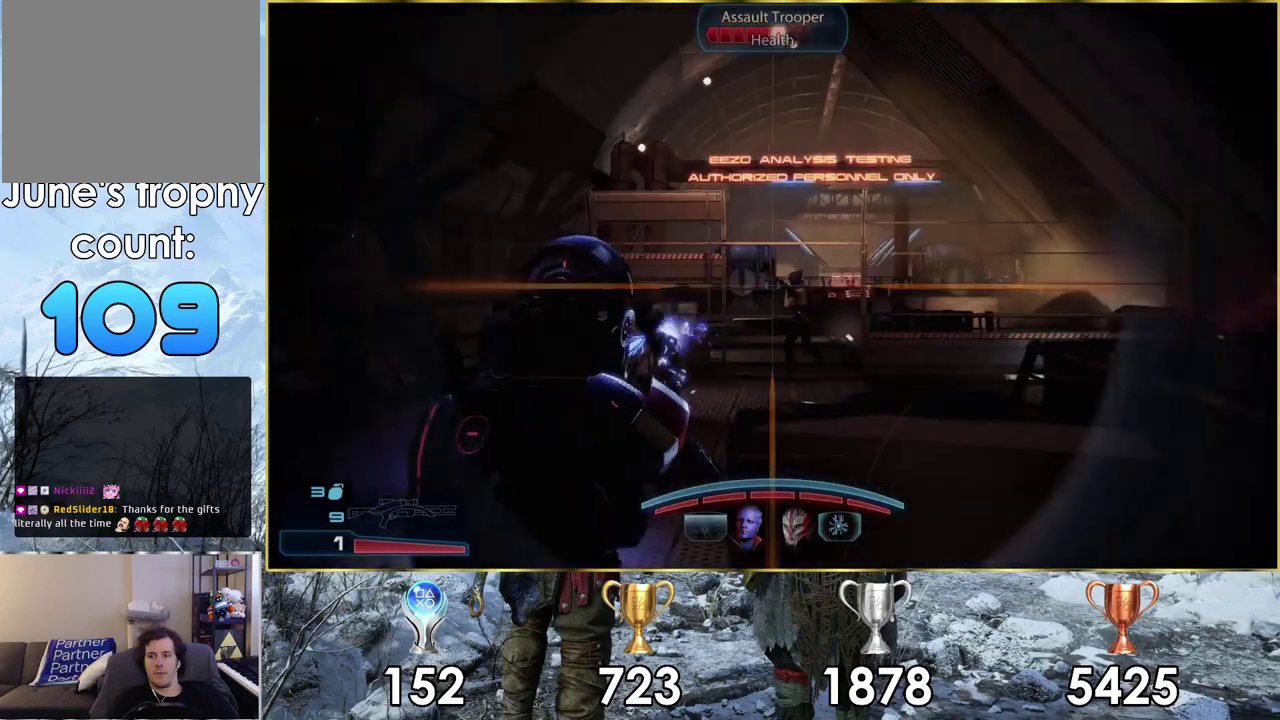
{"dt_ms": 300, "buttons": [], "left_stick": "up-left", "right_stick": "up-left", "events": [[233, "right_stick", "up-left"], [300, "left_stick", "up-left"]]}
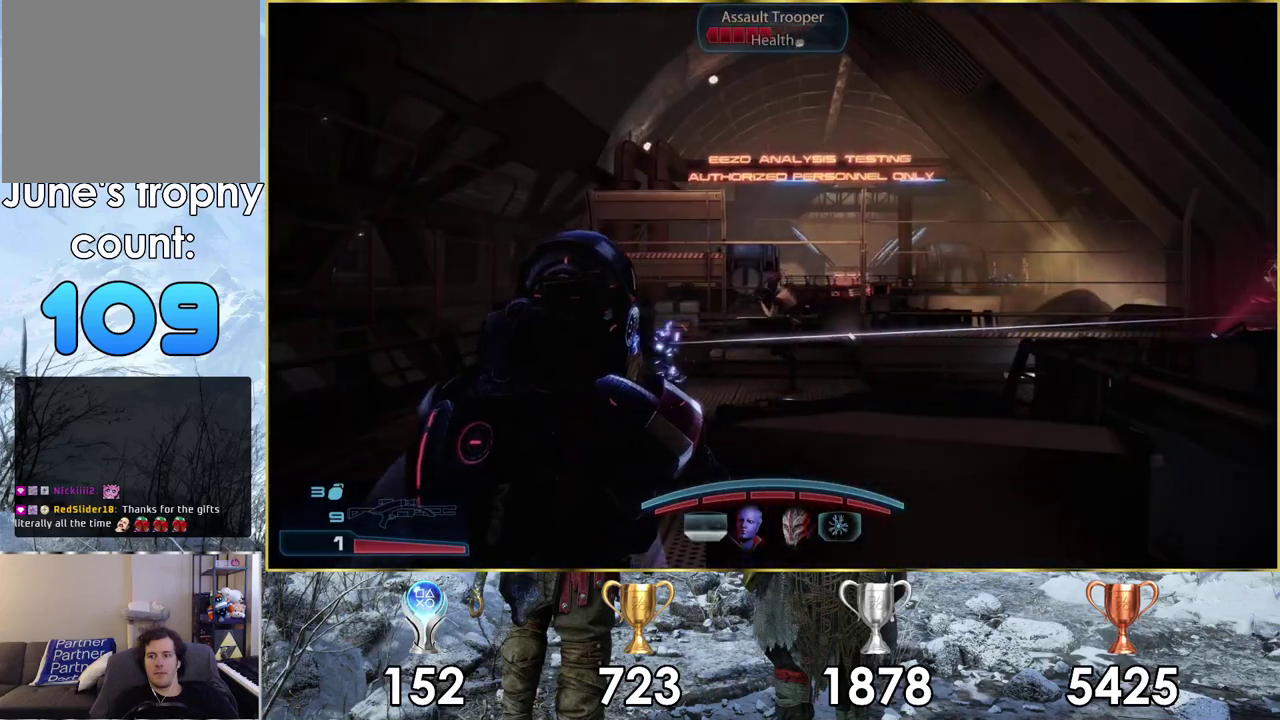
{"dt_ms": 400, "buttons": ["L1"], "left_stick": "up-right", "right_stick": "center", "events": [[117, "right_stick", "center"], [183, "left_stick", "up"], [233, "left_stick", "up-right"], [367, "L1", "down"]]}
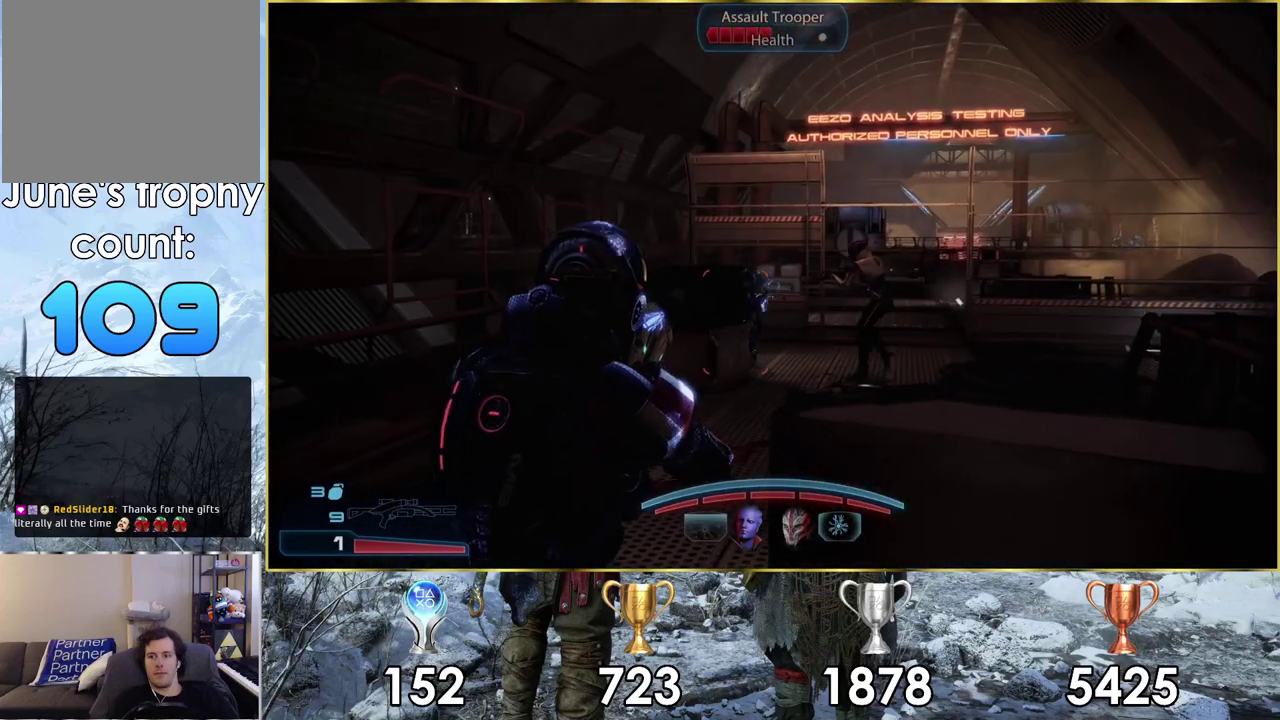
{"dt_ms": 600, "buttons": [], "left_stick": "down", "right_stick": "center", "events": [[100, "L1", "up"], [133, "left_stick", "center"], [583, "left_stick", "down"]]}
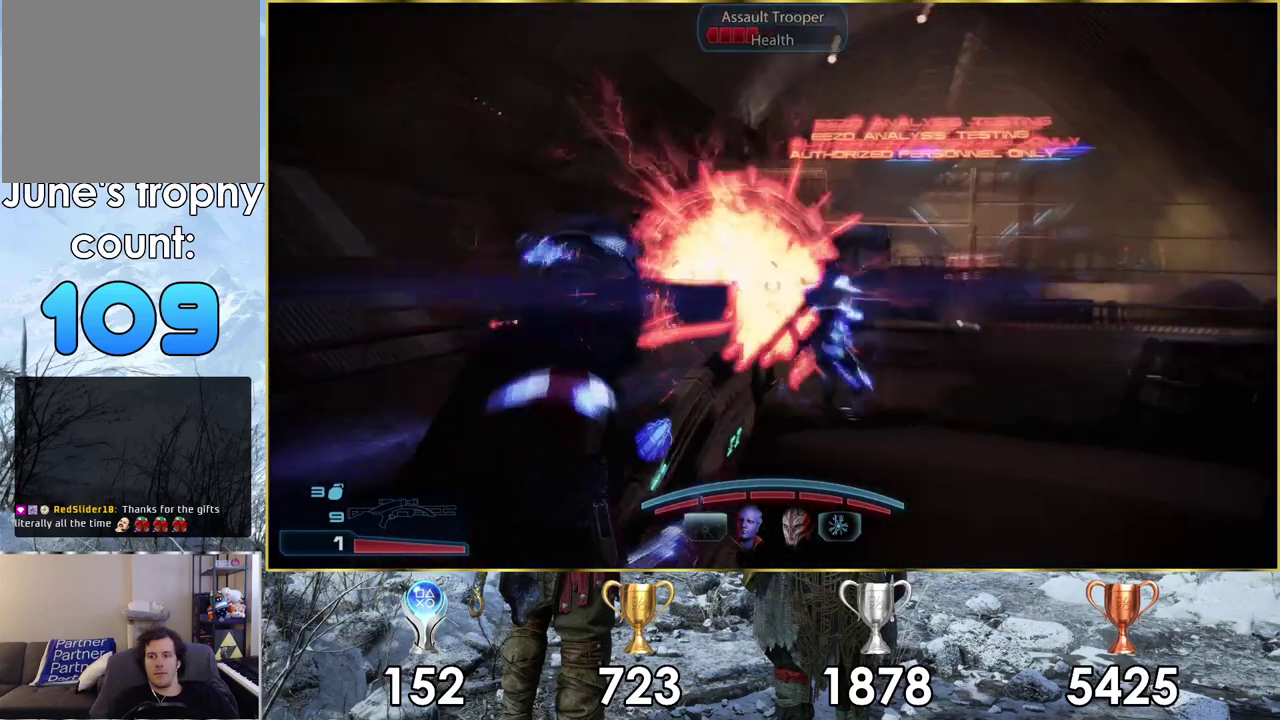
{"dt_ms": 200, "buttons": ["SQUARE"], "left_stick": "center", "right_stick": "center", "events": [[117, "SQUARE", "down"], [183, "left_stick", "center"]]}
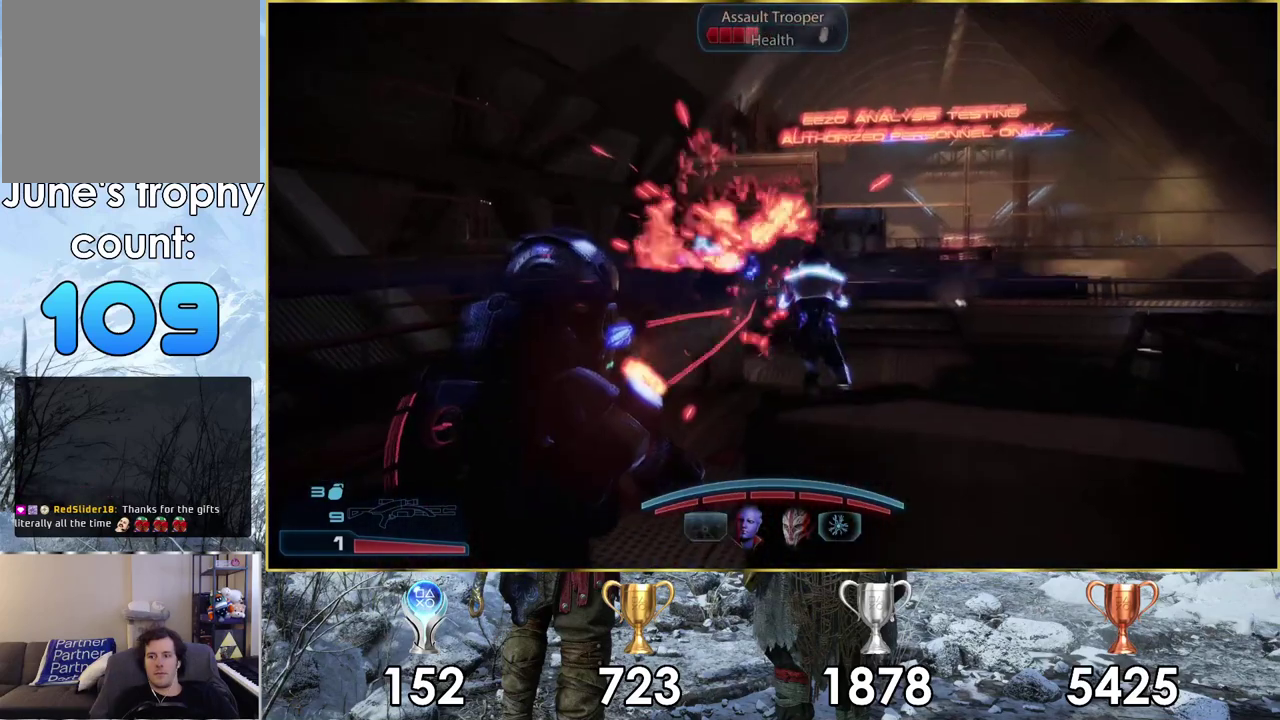
{"dt_ms": 300, "buttons": ["SQUARE"], "left_stick": "center", "right_stick": "center", "events": [[17, "SQUARE", "up"], [117, "SQUARE", "down"], [183, "SQUARE", "up"], [267, "SQUARE", "down"]]}
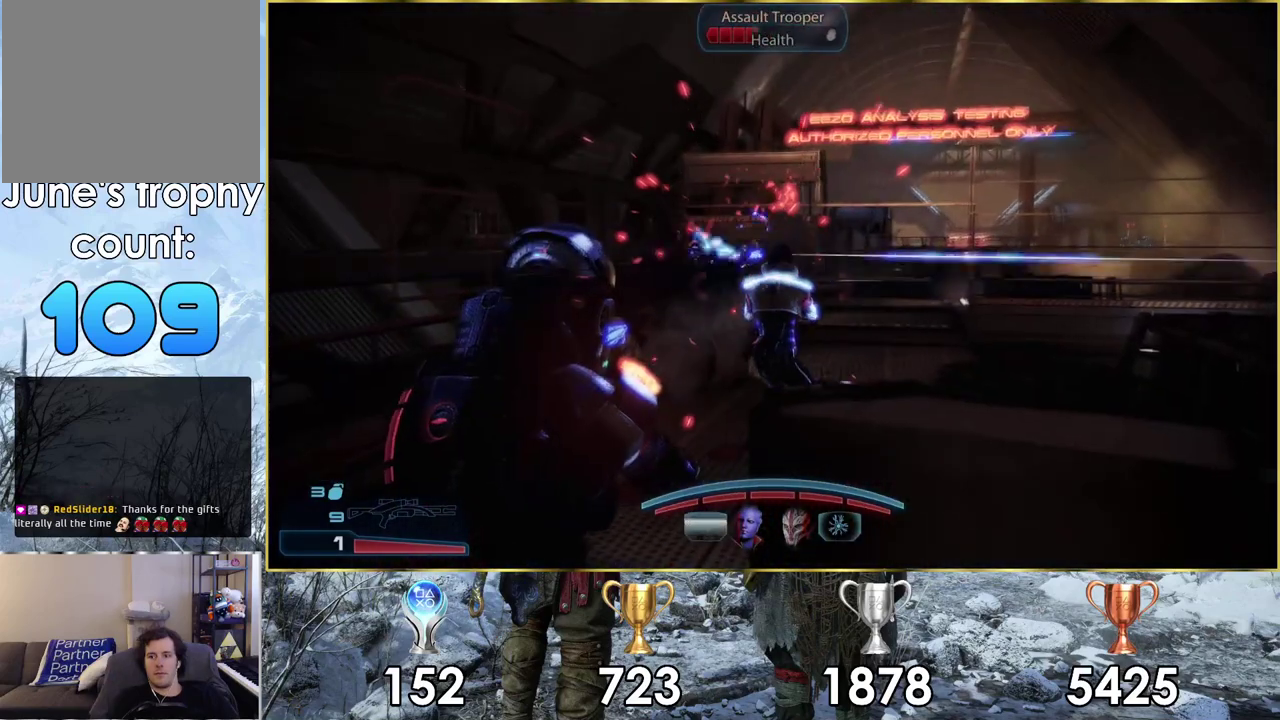
{"dt_ms": 100, "buttons": [], "left_stick": "left", "right_stick": "center", "events": [[50, "SQUARE", "up"], [50, "left_stick", "left"]]}